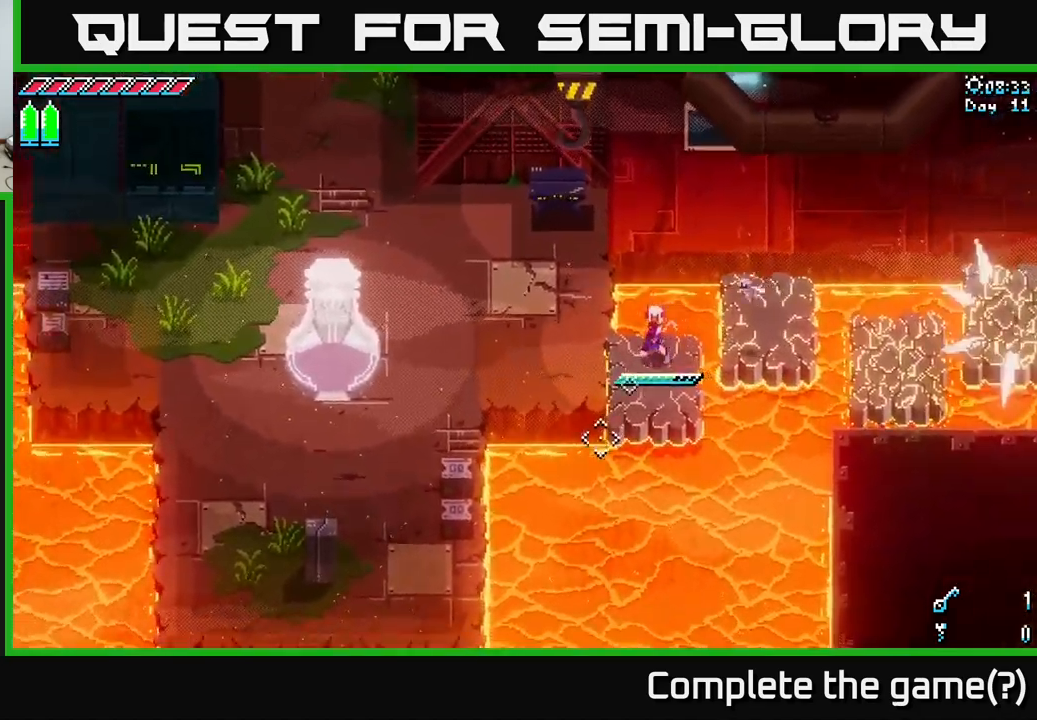
Gameplay with a controller (Xbox layout); each line is a JSON object with the inputs held at the frame after it. "events" lists button and stick changes between this image and that frame as [ms after this image, input, new state], when the widget could be followed in between.
{"buttons": [], "left_stick": "left", "right_stick": "down", "events": [[183, "right_stick", "down"]]}
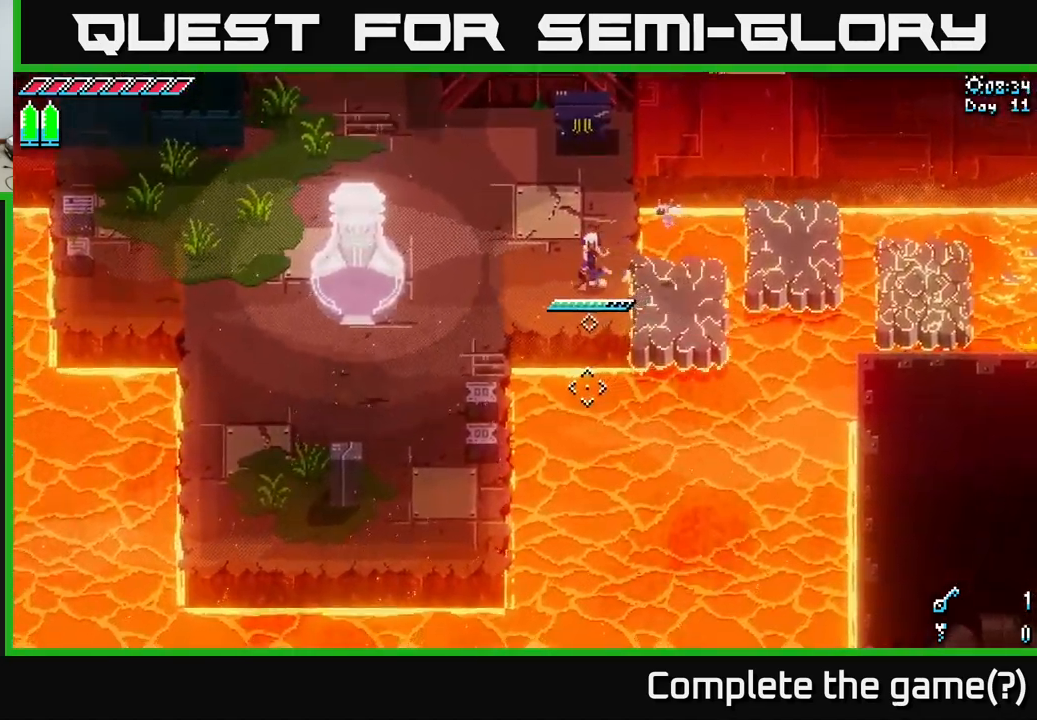
{"buttons": [], "left_stick": "down-left", "right_stick": "down", "events": [[483, "left_stick", "down-left"]]}
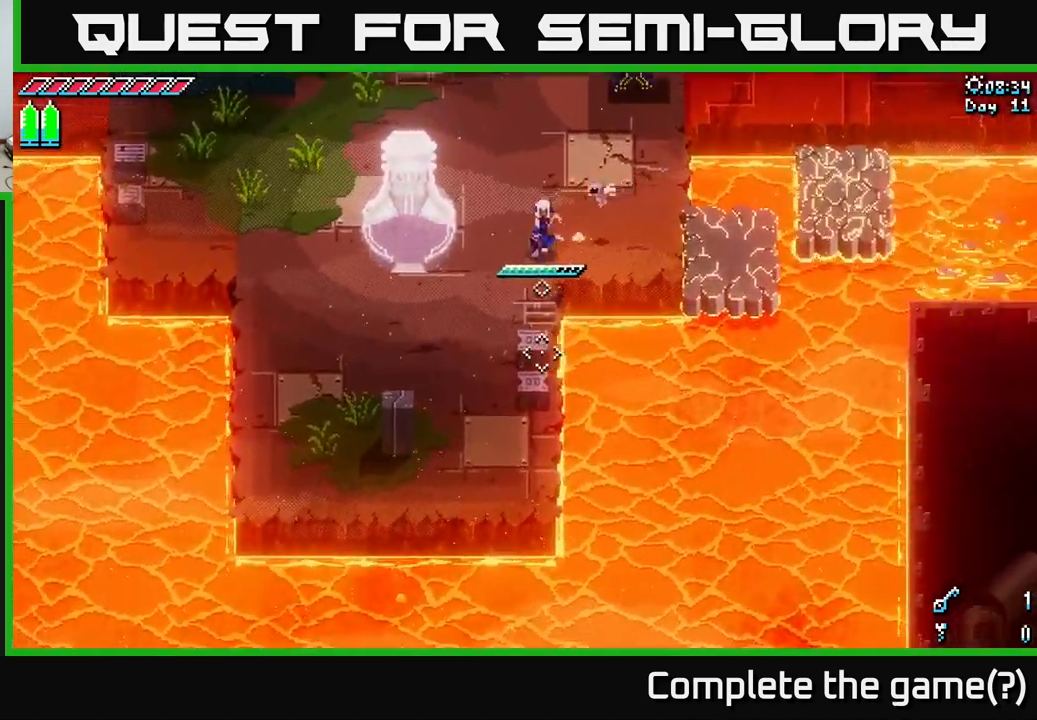
{"buttons": [], "left_stick": "down", "right_stick": "down", "events": [[183, "R2", "down"], [316, "R2", "up"], [333, "left_stick", "down"]]}
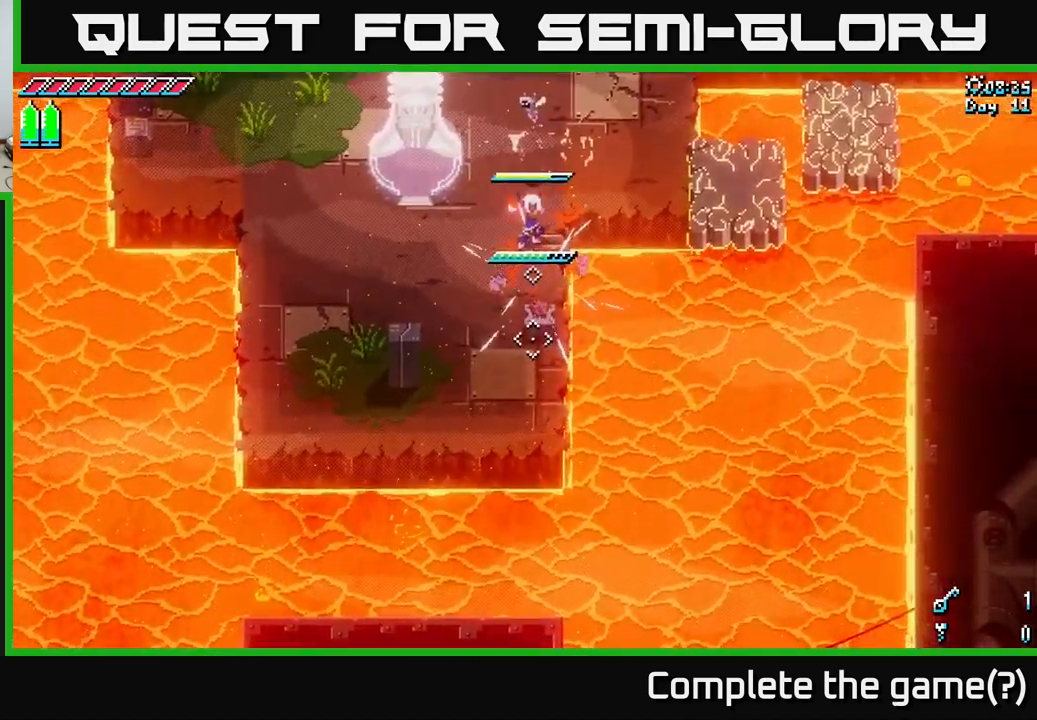
{"buttons": [], "left_stick": "center", "right_stick": "center", "events": [[150, "left_stick", "down-left"], [266, "R2", "down"], [266, "left_stick", "down"], [300, "R2", "up"], [383, "right_stick", "center"], [416, "left_stick", "center"]]}
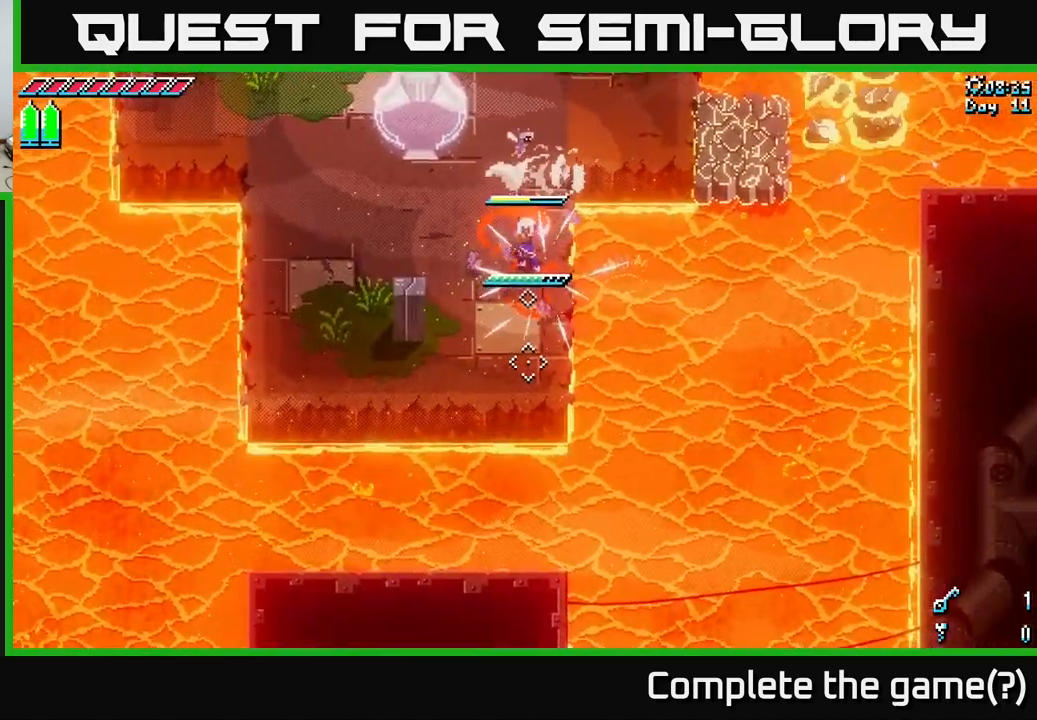
{"buttons": [], "left_stick": "center", "right_stick": "center", "events": [[100, "SELECT", "down"], [216, "SELECT", "up"]]}
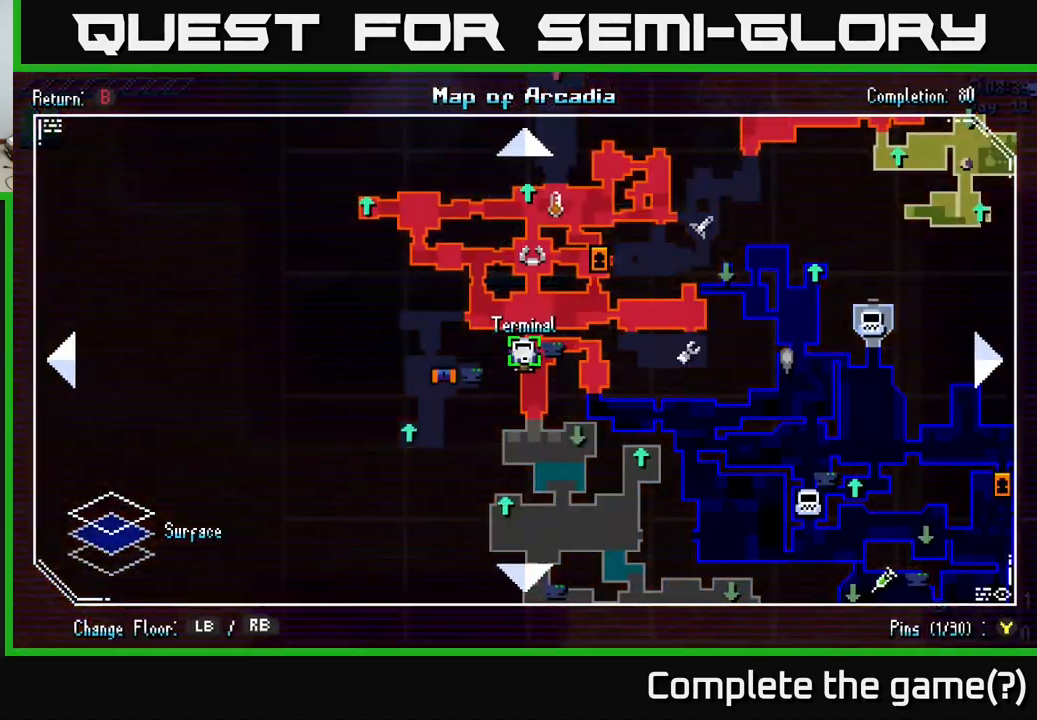
{"buttons": [], "left_stick": "center", "right_stick": "center", "events": []}
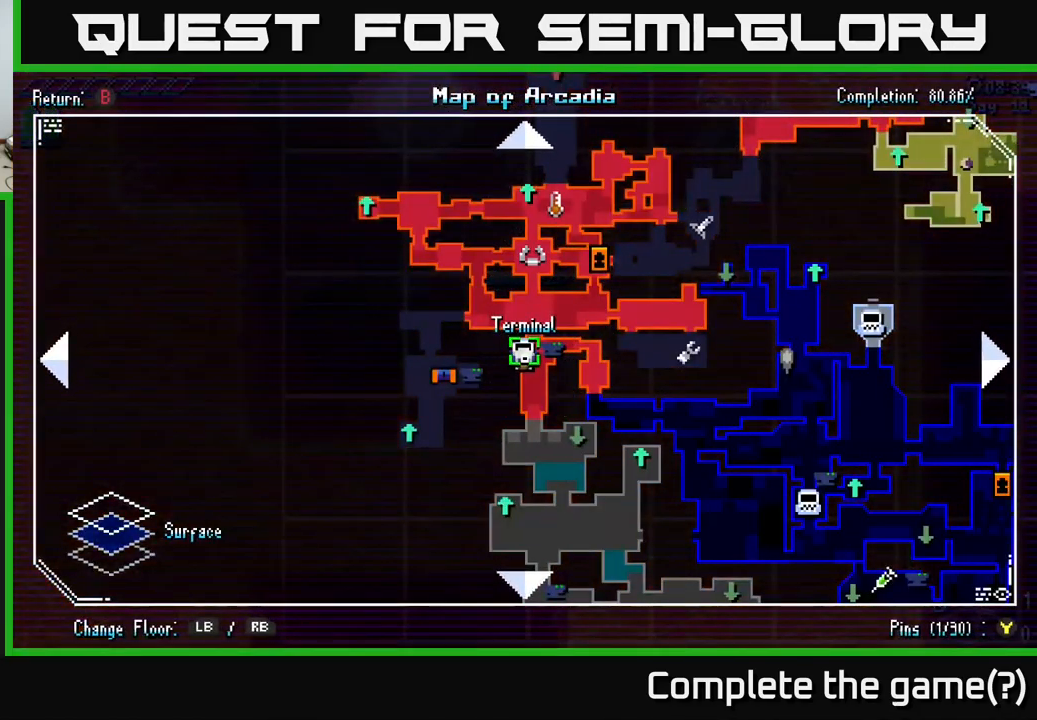
{"buttons": [], "left_stick": "center", "right_stick": "center", "events": []}
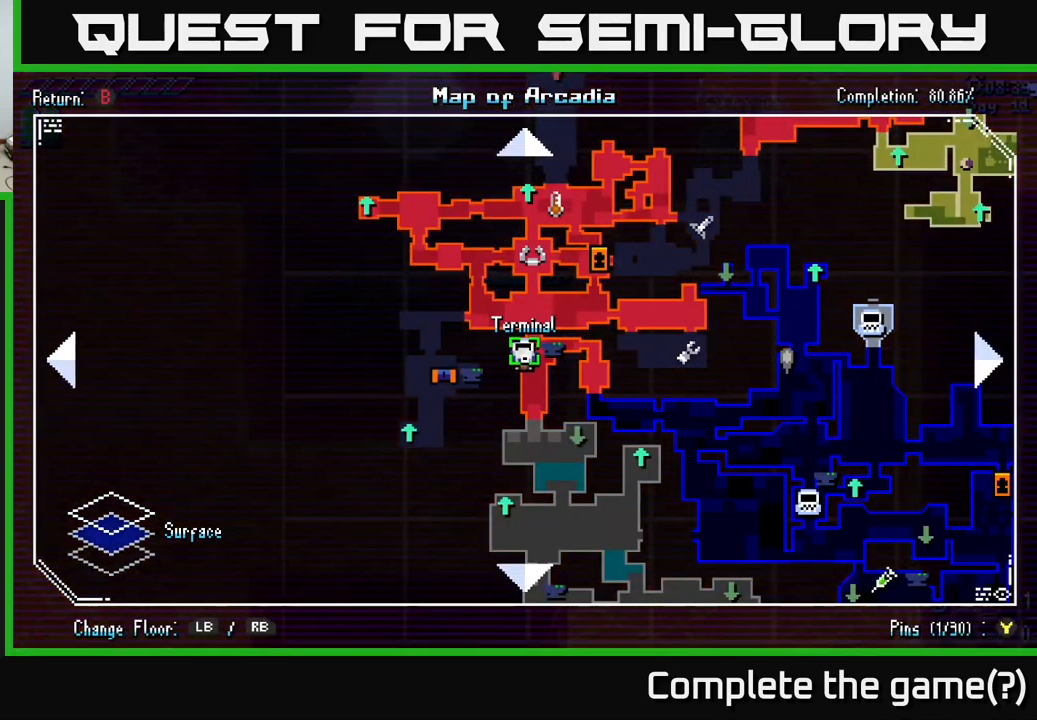
{"buttons": [], "left_stick": "center", "right_stick": "center", "events": [[367, "SELECT", "down"], [433, "SELECT", "up"]]}
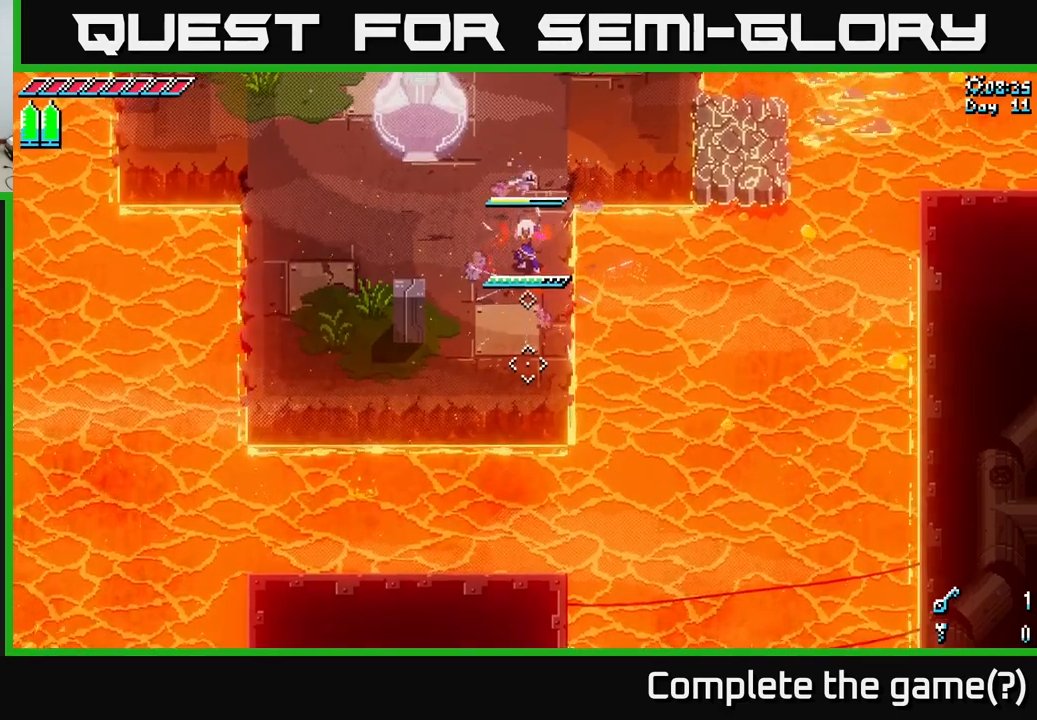
{"buttons": ["X"], "left_stick": "up-left", "right_stick": "center", "events": [[100, "left_stick", "up-left"], [117, "X", "down"], [317, "left_stick", "left"], [500, "left_stick", "up-left"]]}
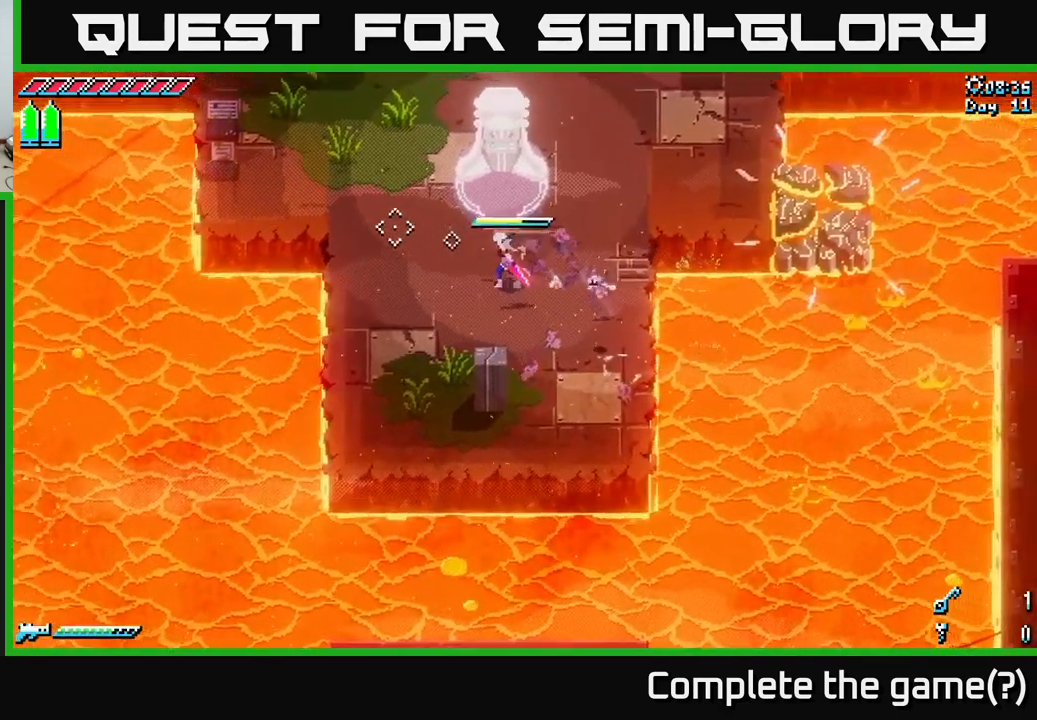
{"buttons": ["X"], "left_stick": "up-left", "right_stick": "center", "events": []}
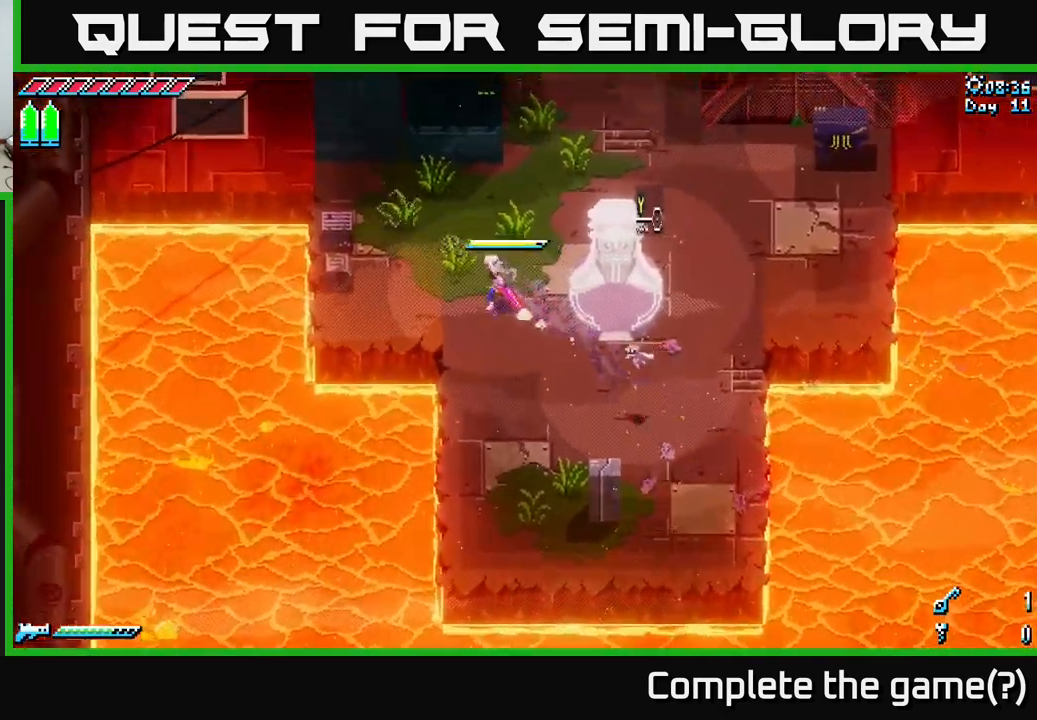
{"buttons": [], "left_stick": "right", "right_stick": "center", "events": [[317, "R2", "down"], [317, "X", "up"], [367, "R2", "up"], [383, "left_stick", "center"], [467, "left_stick", "right"]]}
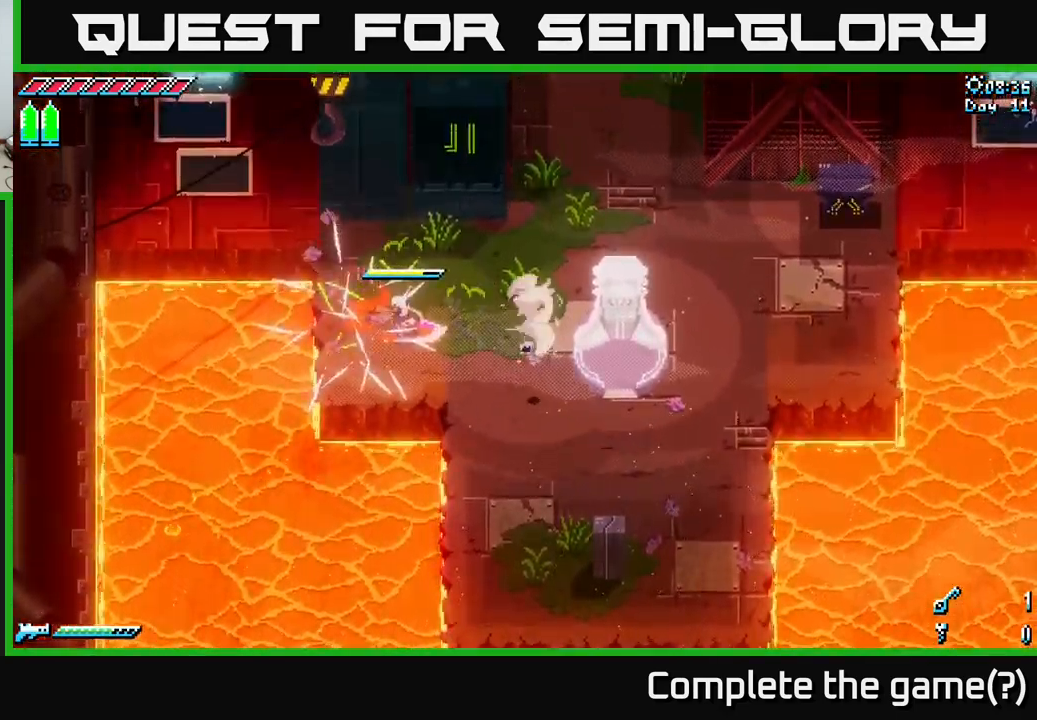
{"buttons": ["X"], "left_stick": "up-right", "right_stick": "center", "events": [[317, "X", "down"], [400, "left_stick", "up-right"]]}
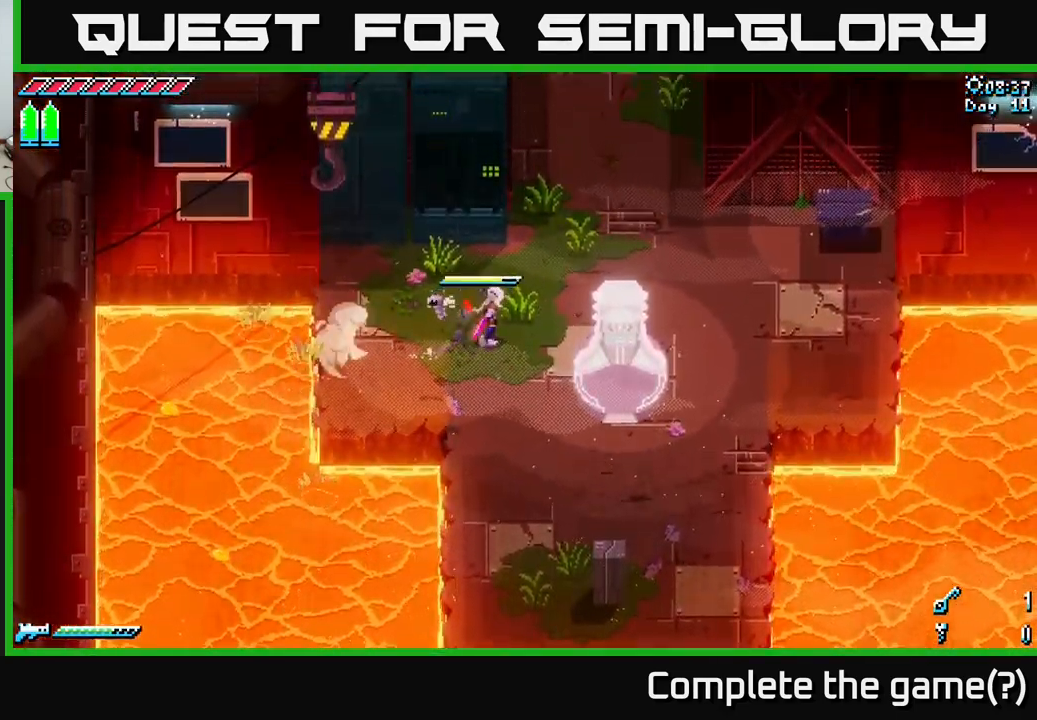
{"buttons": ["X"], "left_stick": "up-right", "right_stick": "center", "events": []}
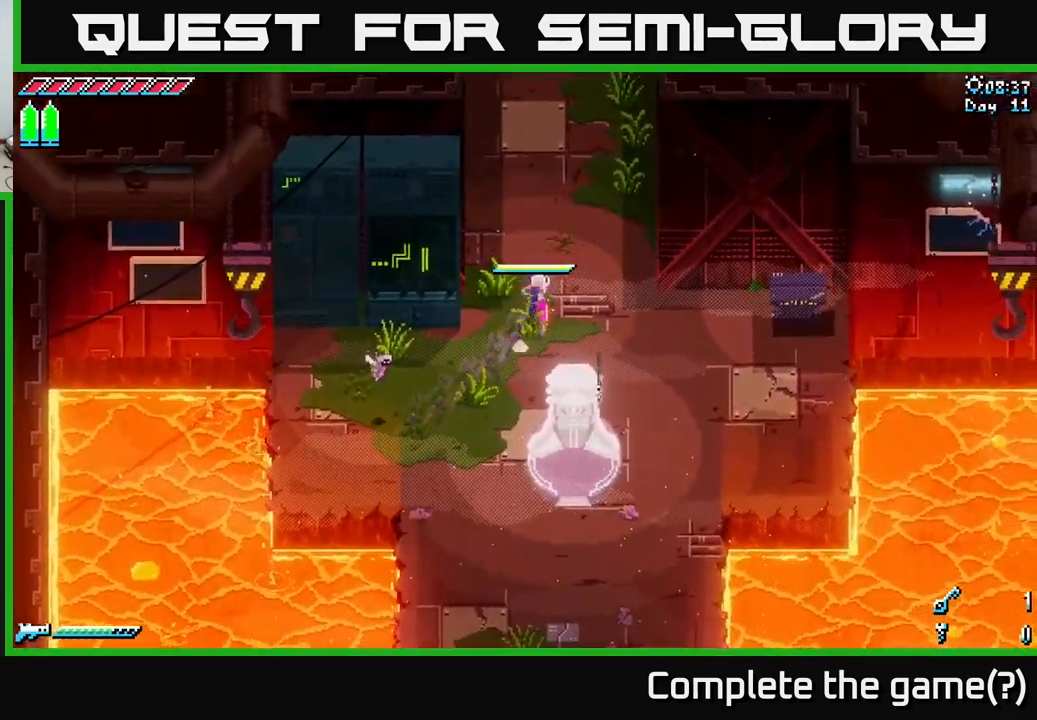
{"buttons": ["X"], "left_stick": "up", "right_stick": "center", "events": [[33, "left_stick", "up"]]}
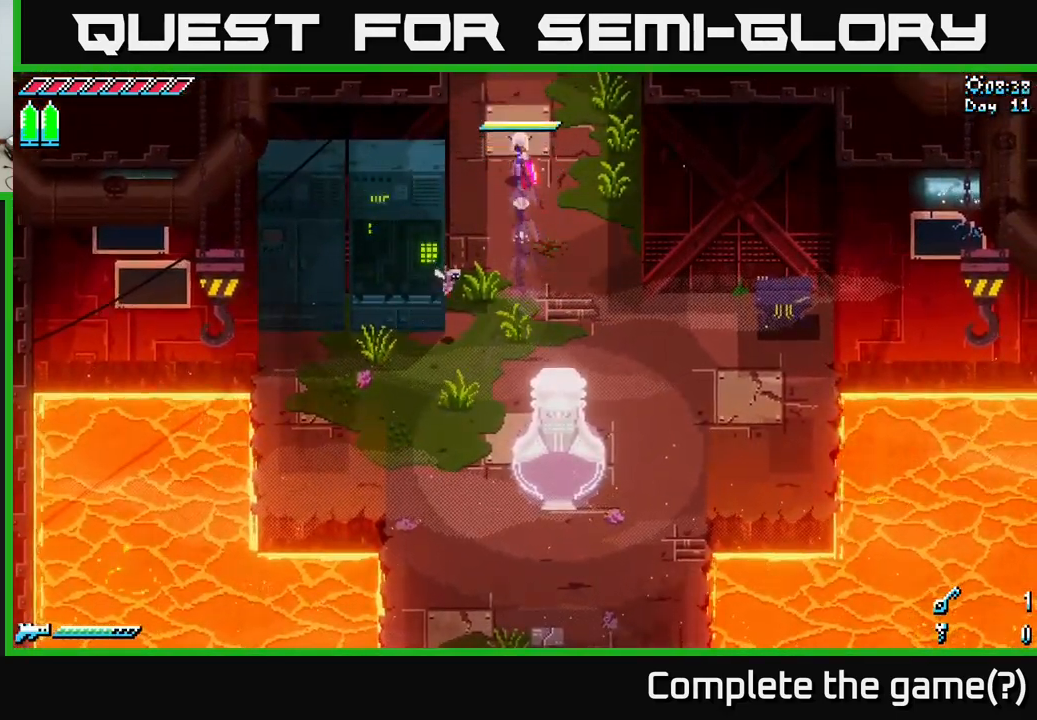
{"buttons": ["X"], "left_stick": "up", "right_stick": "center", "events": []}
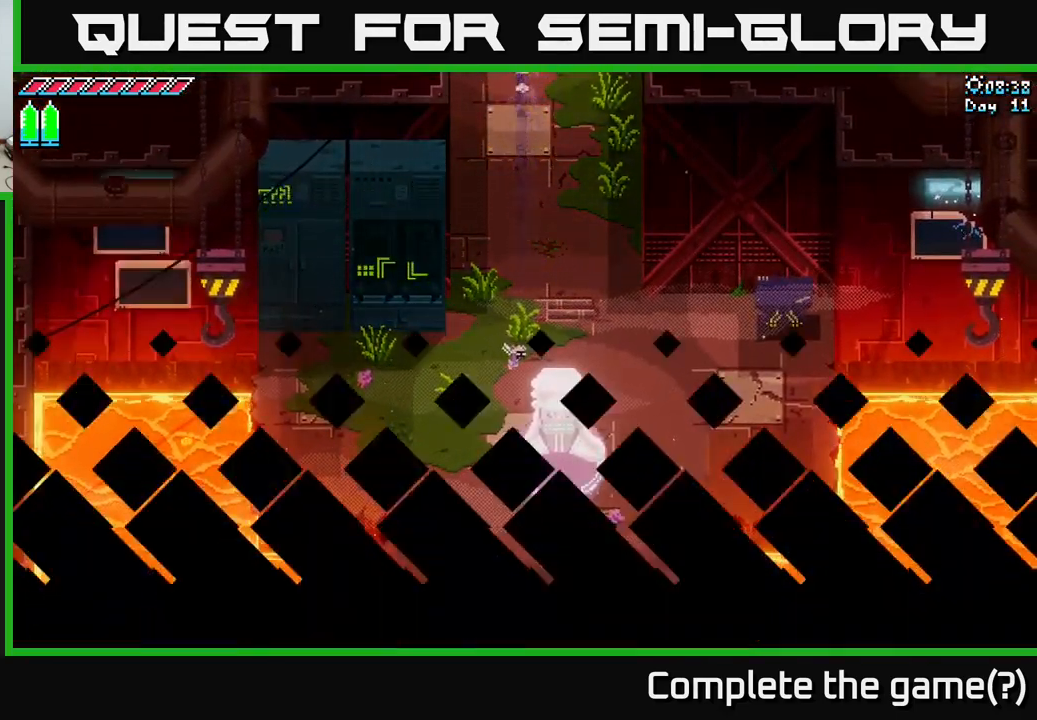
{"buttons": [], "left_stick": "up", "right_stick": "center", "events": [[283, "left_stick", "center"], [467, "left_stick", "up"], [500, "X", "up"]]}
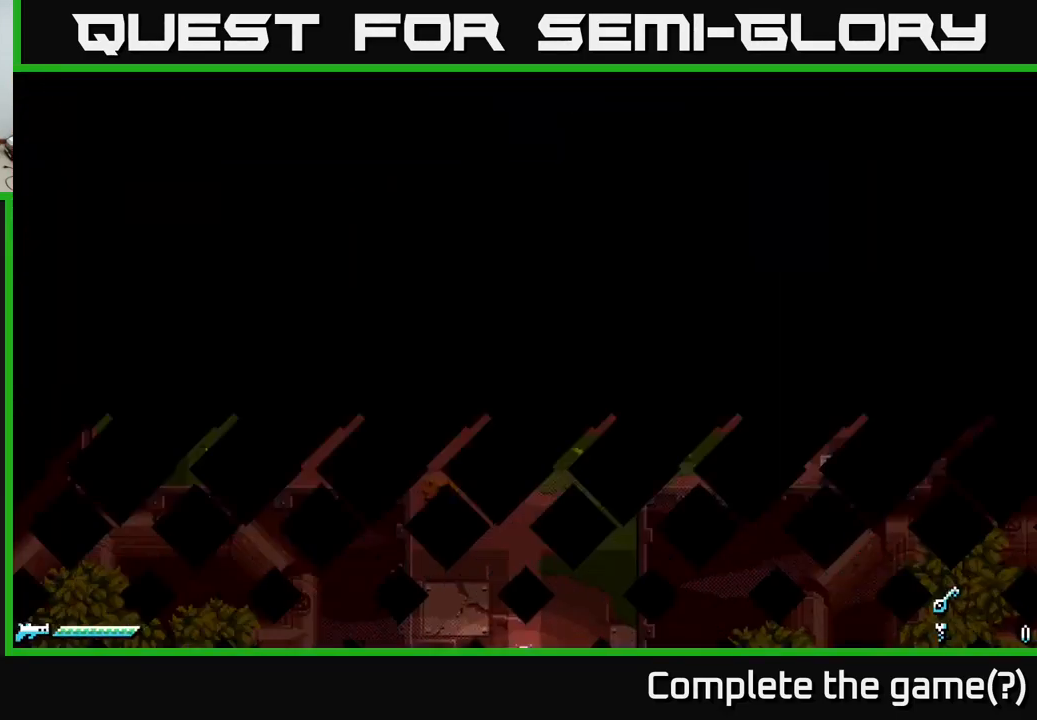
{"buttons": ["X"], "left_stick": "up", "right_stick": "center", "events": [[233, "X", "down"]]}
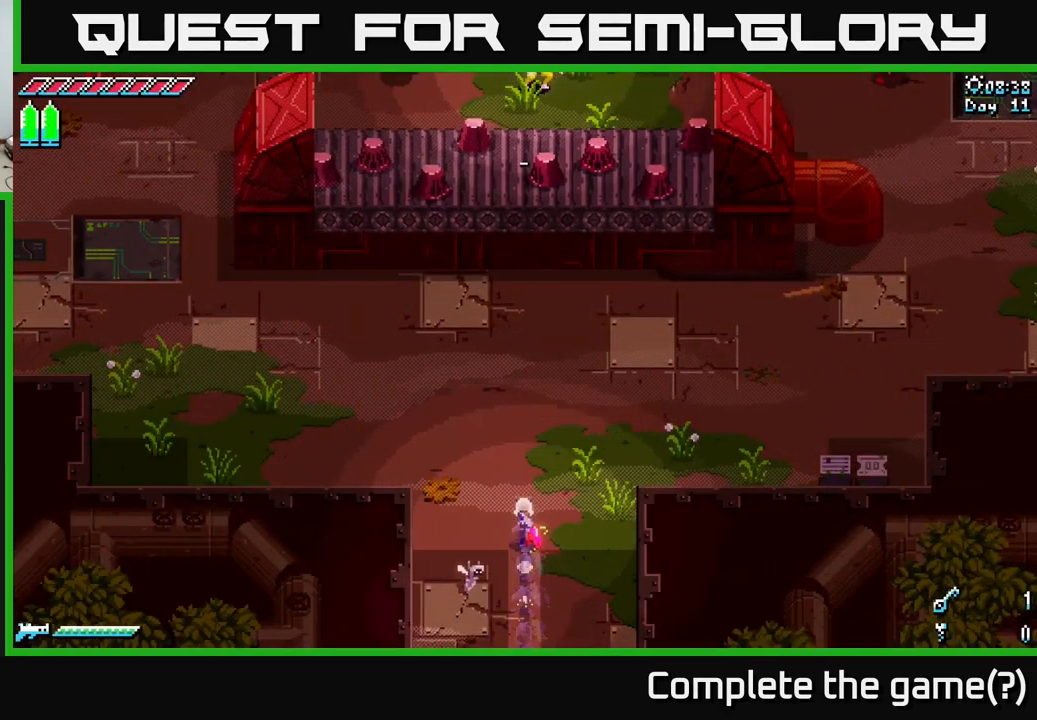
{"buttons": ["X"], "left_stick": "up", "right_stick": "center", "events": [[300, "left_stick", "up-left"], [500, "left_stick", "up"]]}
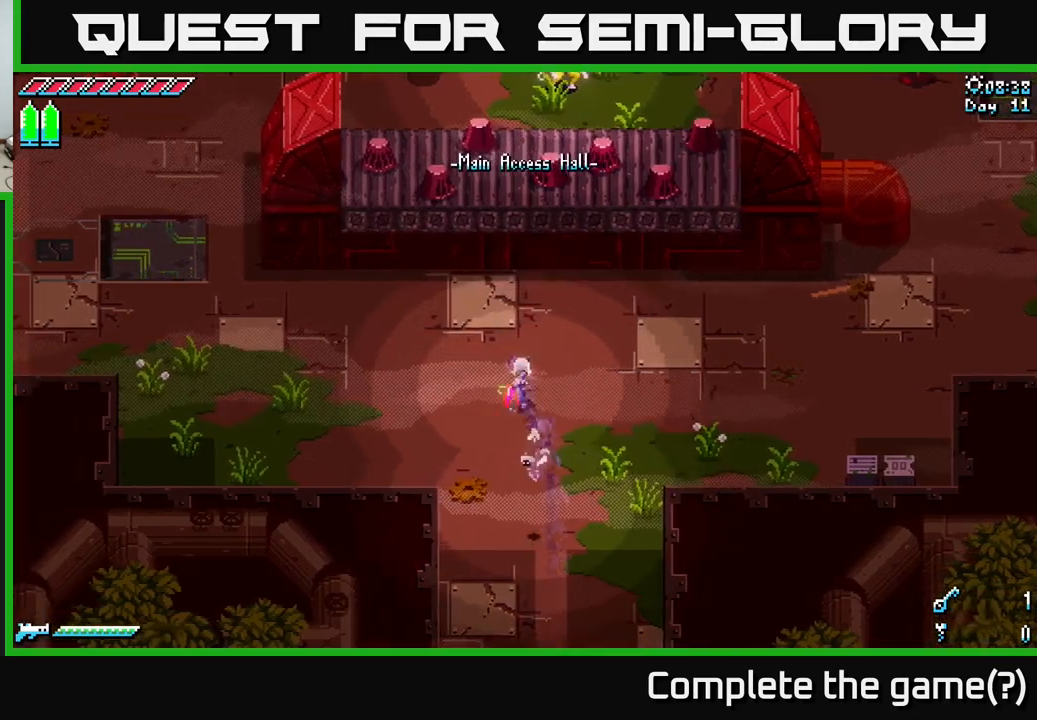
{"buttons": ["X"], "left_stick": "left", "right_stick": "center", "events": [[167, "left_stick", "up-left"], [267, "left_stick", "left"]]}
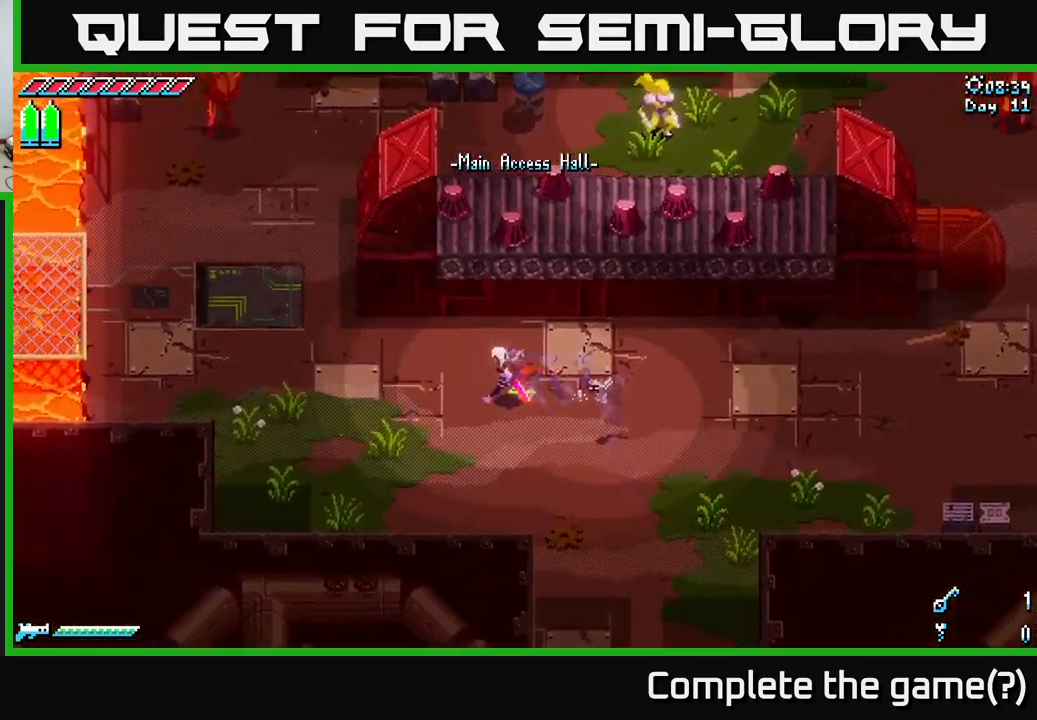
{"buttons": ["X"], "left_stick": "up-left", "right_stick": "center", "events": [[284, "left_stick", "up-left"]]}
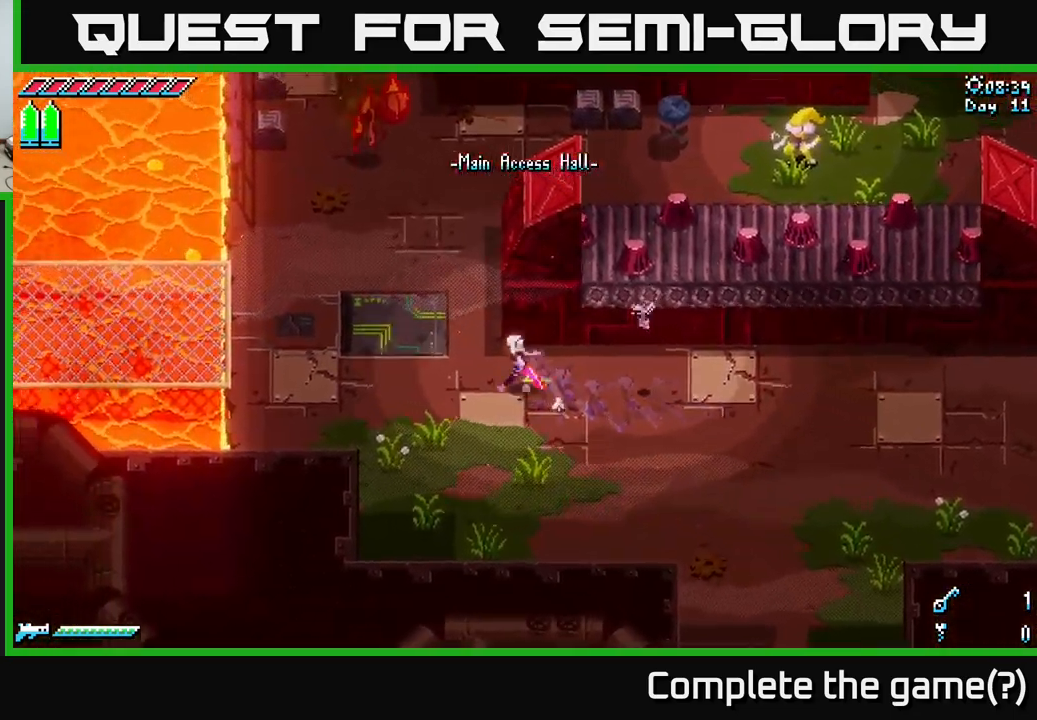
{"buttons": [], "left_stick": "up-left", "right_stick": "center", "events": [[250, "left_stick", "up"], [267, "X", "up"], [450, "left_stick", "up-left"]]}
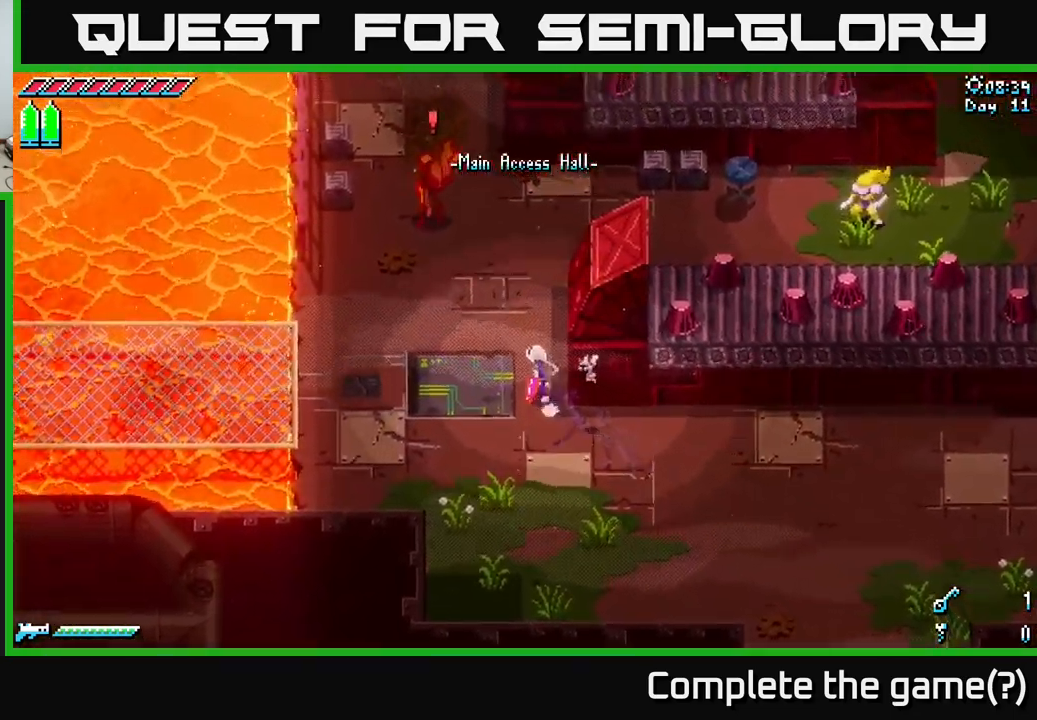
{"buttons": [], "left_stick": "up", "right_stick": "center", "events": [[150, "X", "down"], [267, "R2", "down"], [400, "R2", "up"], [434, "left_stick", "up"], [467, "X", "up"]]}
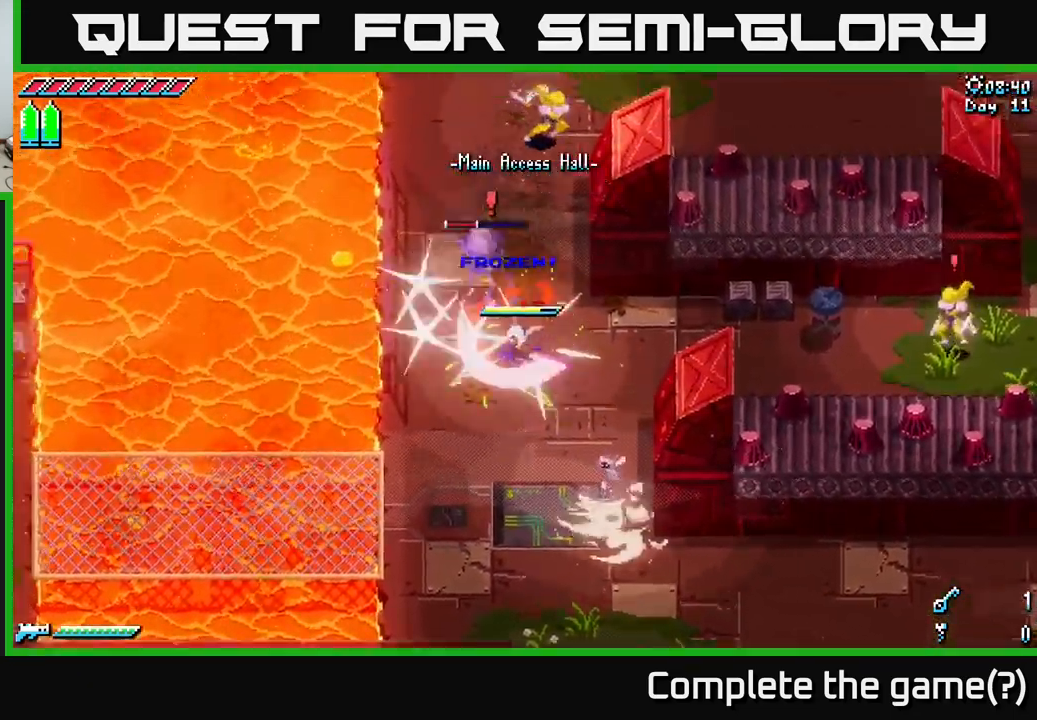
{"buttons": [], "left_stick": "center", "right_stick": "center", "events": [[34, "left_stick", "center"], [250, "left_stick", "up"], [267, "R2", "down"], [400, "R2", "up"], [417, "left_stick", "center"]]}
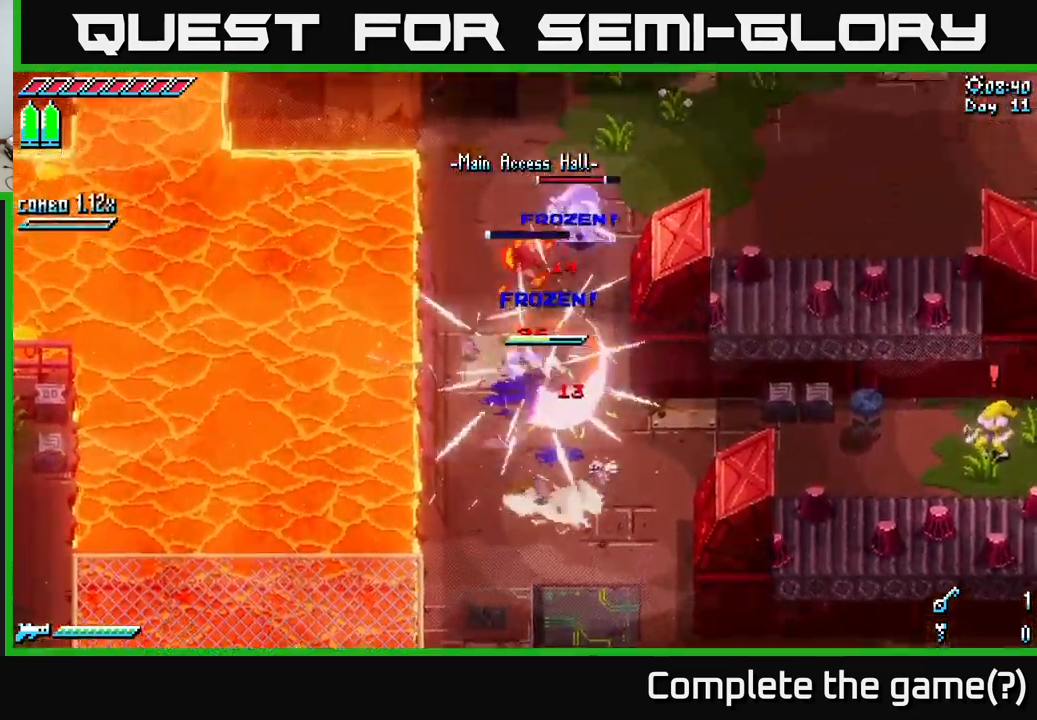
{"buttons": ["R2"], "left_stick": "up", "right_stick": "center", "events": [[17, "left_stick", "right"], [117, "left_stick", "up-right"], [434, "left_stick", "up"], [467, "R2", "down"]]}
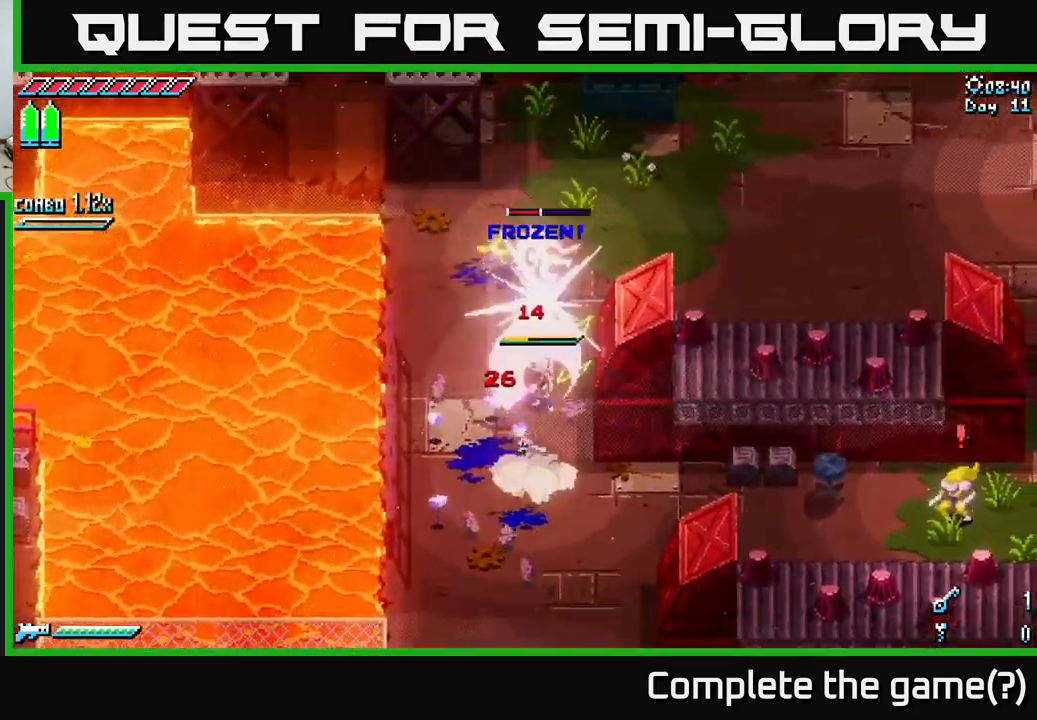
{"buttons": [], "left_stick": "up", "right_stick": "center", "events": [[100, "R2", "up"]]}
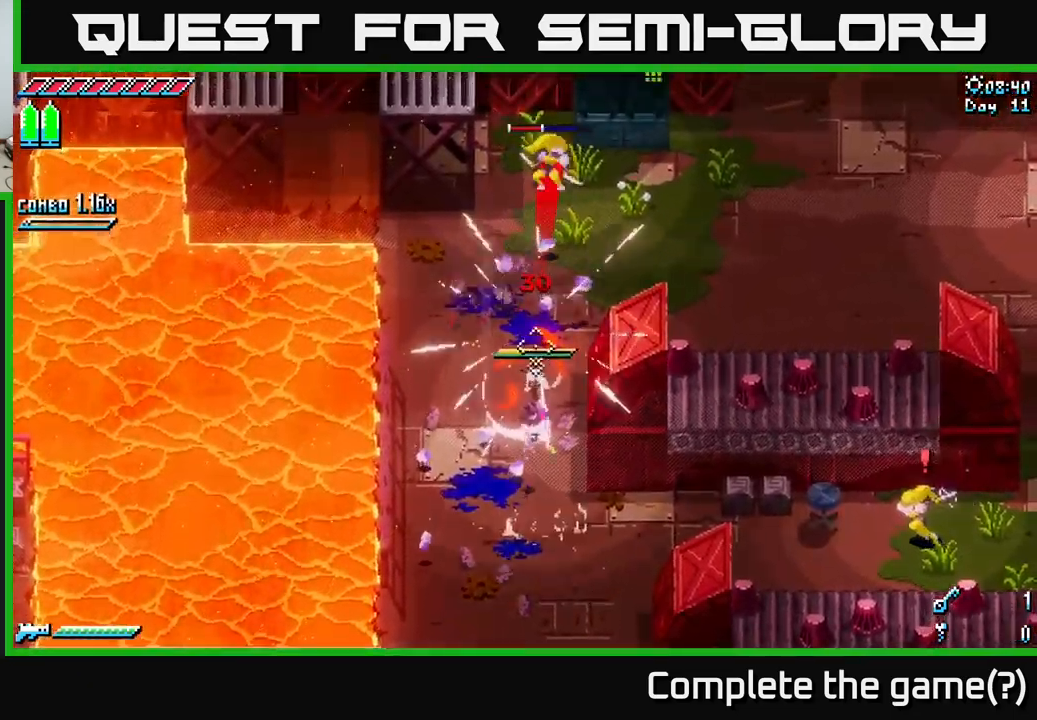
{"buttons": [], "left_stick": "up", "right_stick": "up", "events": [[17, "right_stick", "up"]]}
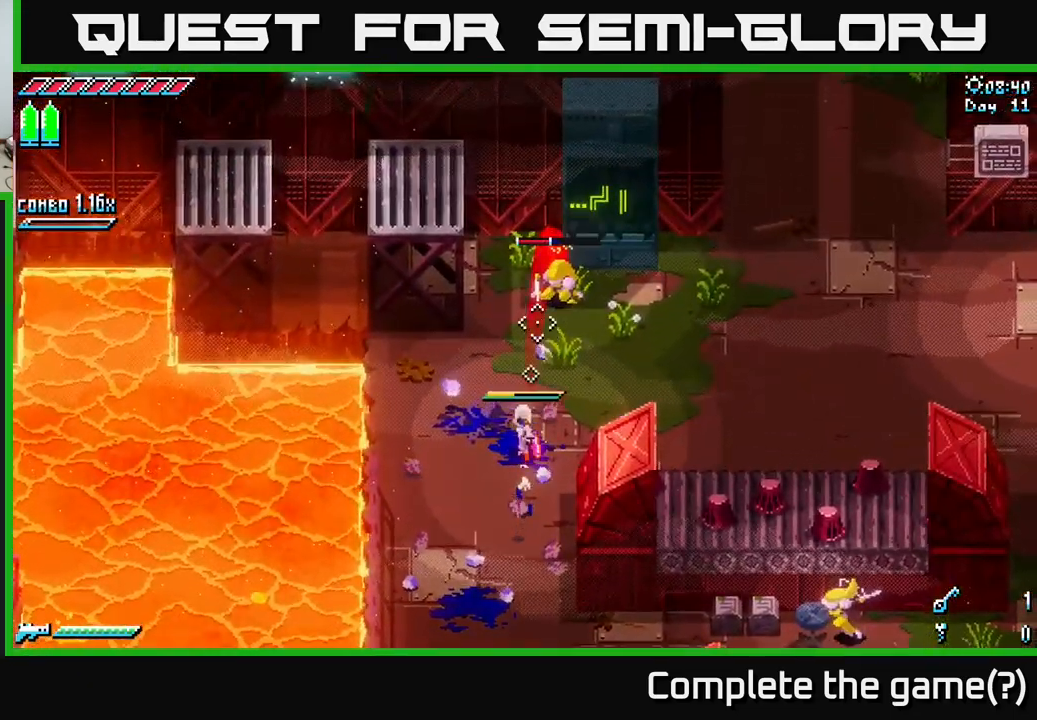
{"buttons": [], "left_stick": "center", "right_stick": "center", "events": [[17, "right_stick", "center"], [84, "R2", "down"], [217, "R2", "up"], [434, "left_stick", "center"]]}
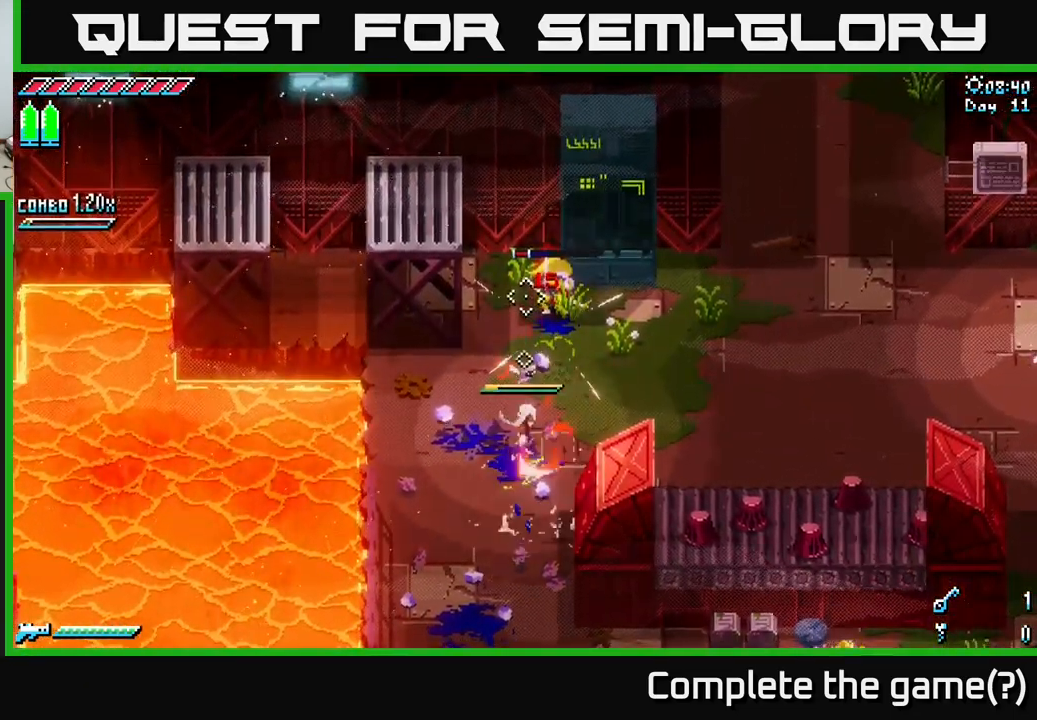
{"buttons": [], "left_stick": "center", "right_stick": "center", "events": [[34, "left_stick", "up"], [233, "R2", "down"], [316, "R2", "up"], [350, "left_stick", "center"]]}
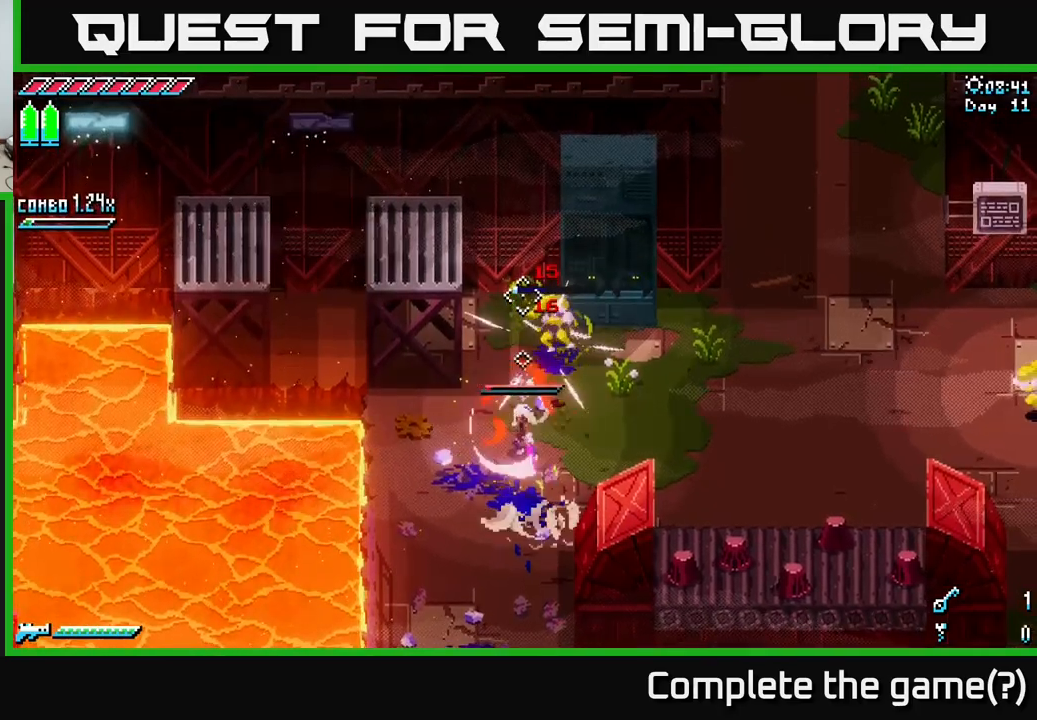
{"buttons": [], "left_stick": "down-left", "right_stick": "center", "events": [[133, "left_stick", "down"], [250, "left_stick", "down-left"]]}
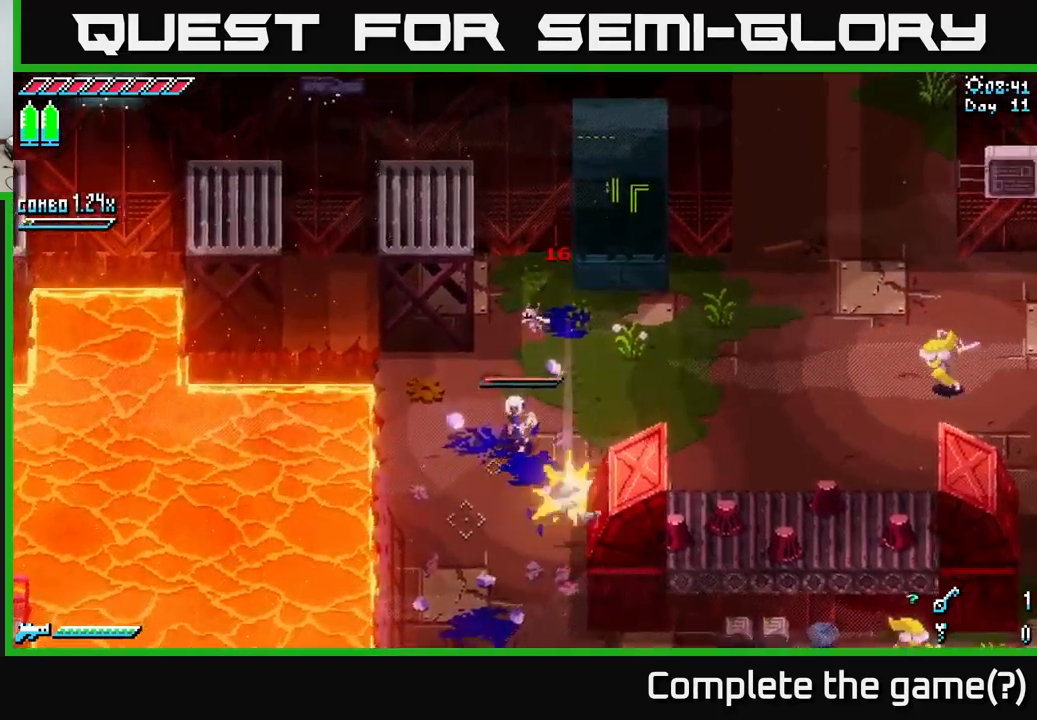
{"buttons": ["X"], "left_stick": "down-left", "right_stick": "center", "events": [[50, "X", "down"]]}